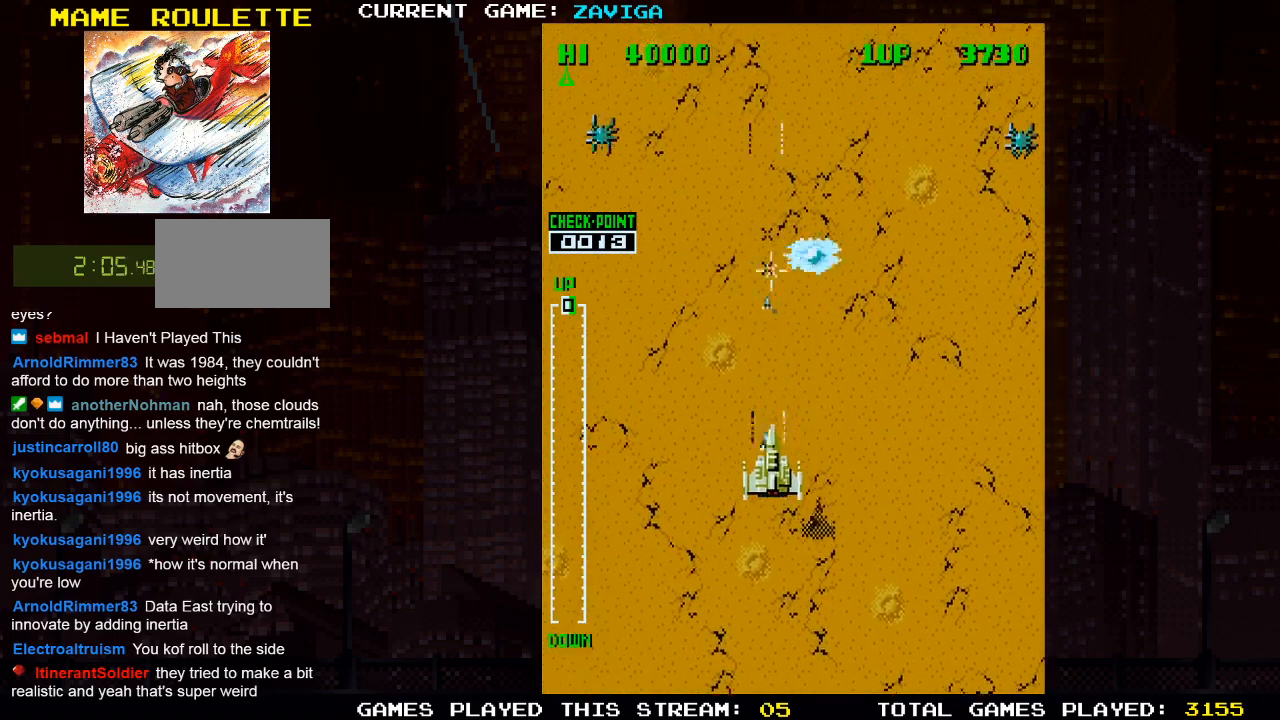
Gameplay with a controller (arcade stick); each line is a JSON object with the inputs held at the frame after it. "events" lists button and stick changes between this image and that frame as [ms after this image, input, new state], when the widget could be followed in between. Not read: L3 R3.
{"buttons": ["SQUARE"], "left_stick": "left", "events": [[67, "left_stick", "center"], [117, "SQUARE", "up"], [133, "left_stick", "left"], [467, "SQUARE", "down"]]}
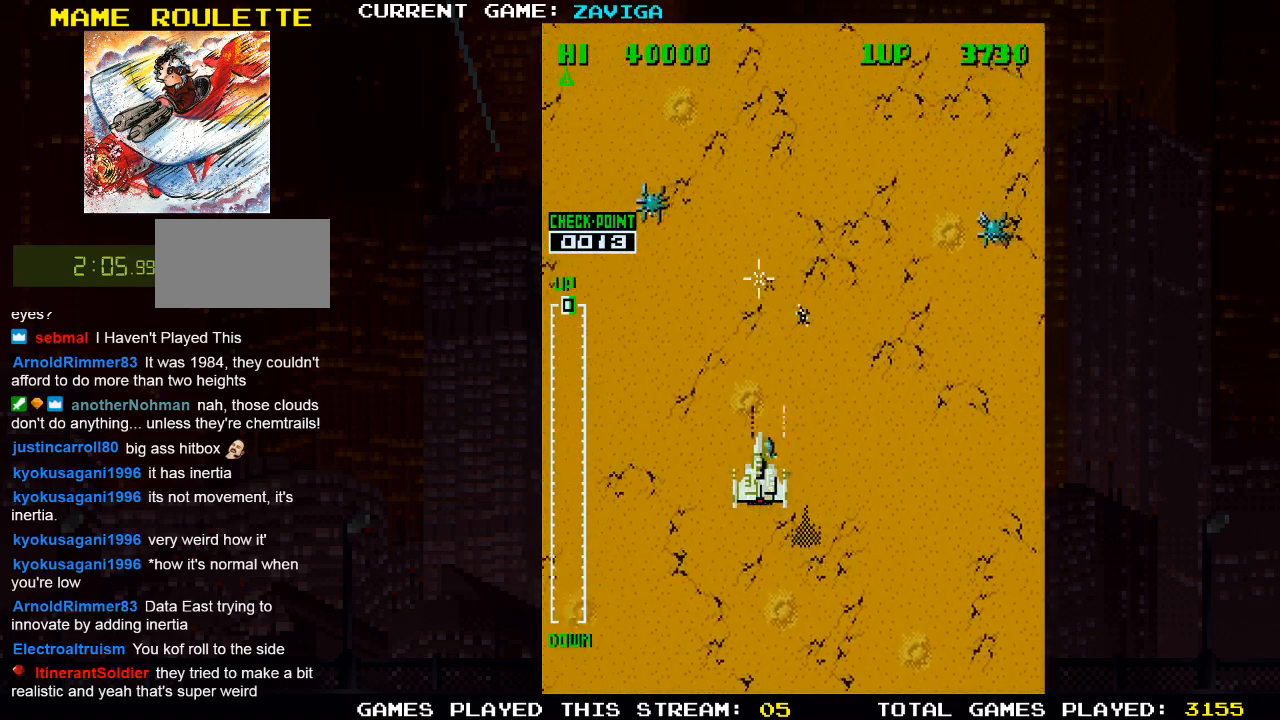
{"buttons": ["SQUARE"], "left_stick": "center", "events": [[50, "SQUARE", "up"], [150, "SQUARE", "down"], [167, "left_stick", "center"], [250, "SQUARE", "up"], [333, "SQUARE", "down"], [450, "SQUARE", "up"], [483, "SQUARE", "down"]]}
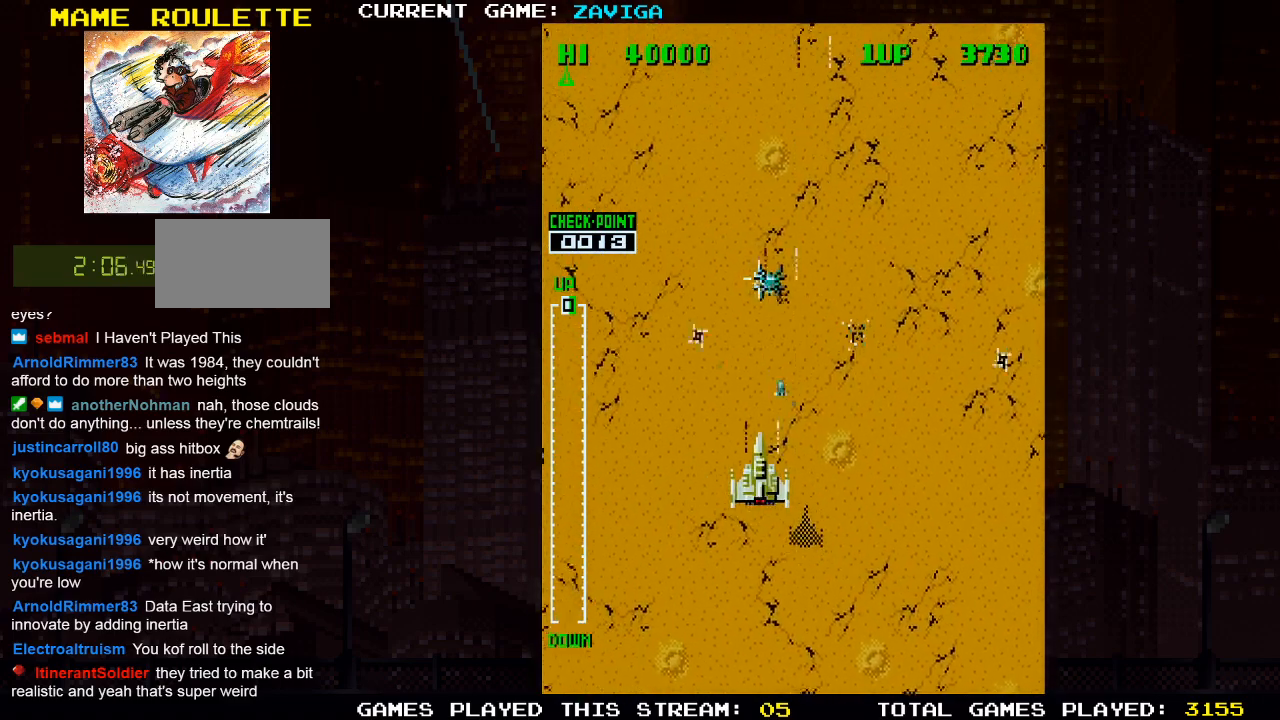
{"buttons": [], "left_stick": "center", "events": [[17, "left_stick", "down"], [67, "left_stick", "down-left"], [117, "SQUARE", "up"], [200, "SQUARE", "down"], [250, "left_stick", "center"], [300, "SQUARE", "up"], [300, "left_stick", "right"], [450, "left_stick", "center"]]}
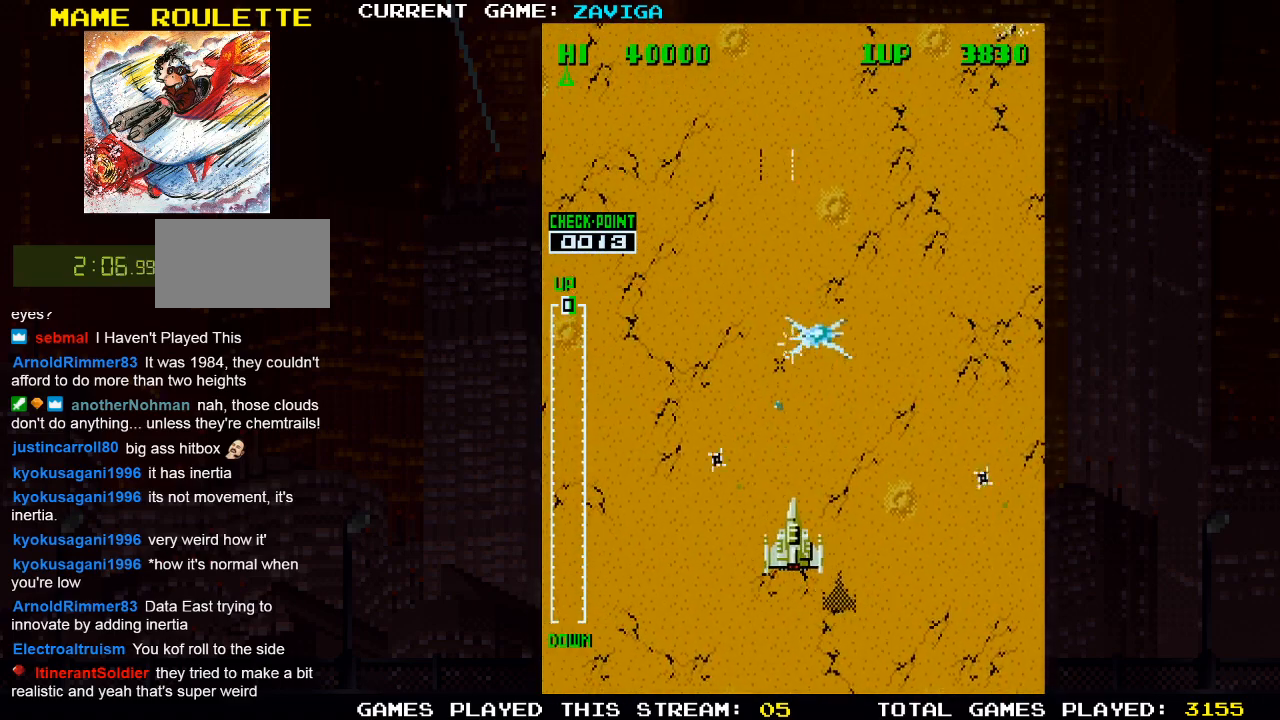
{"buttons": [], "left_stick": "up-left", "events": [[67, "left_stick", "up"], [317, "TRIANGLE", "down"], [417, "TRIANGLE", "up"], [500, "left_stick", "up-left"]]}
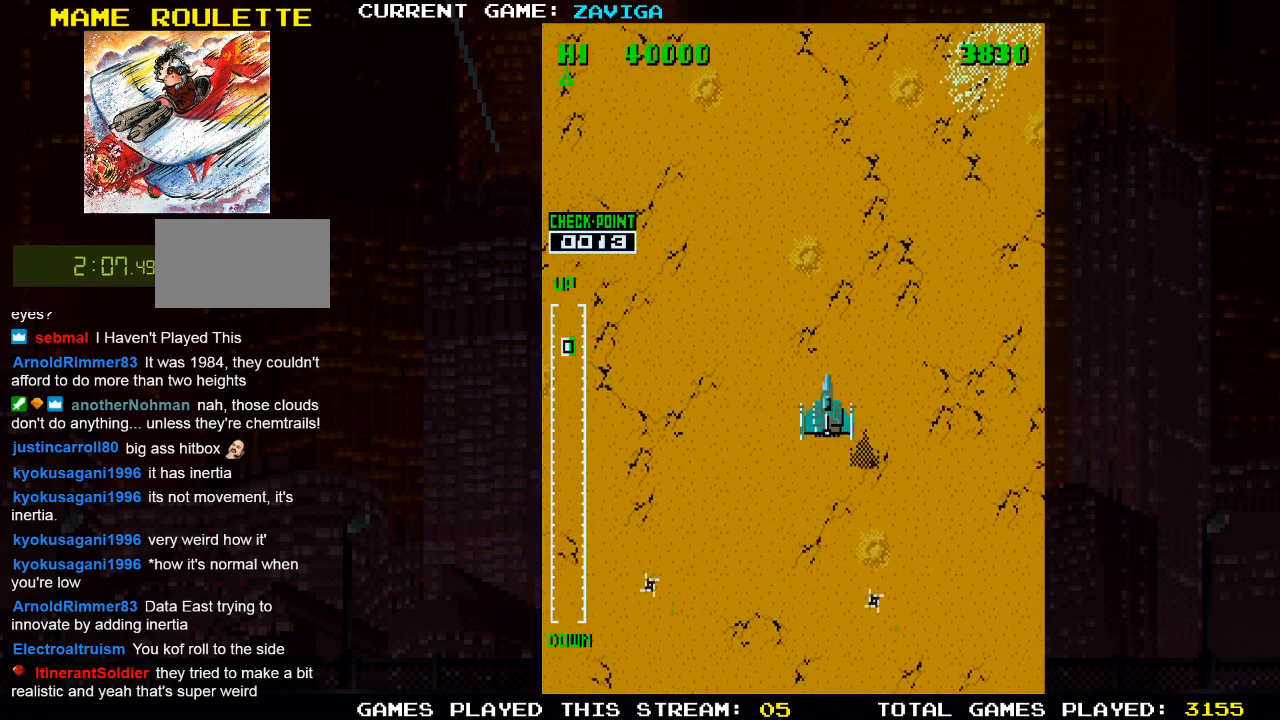
{"buttons": ["SQUARE"], "left_stick": "down-left", "events": [[133, "left_stick", "left"], [283, "left_stick", "down-left"], [483, "SQUARE", "down"]]}
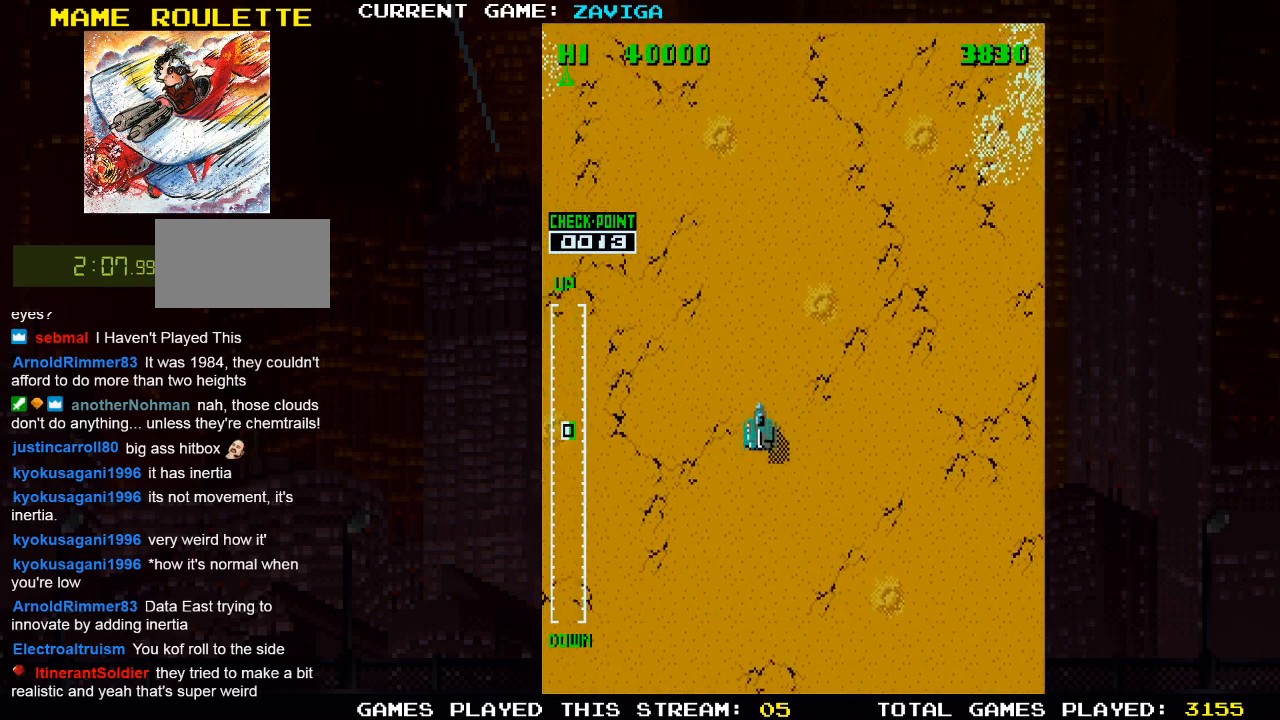
{"buttons": [], "left_stick": "center", "events": [[50, "left_stick", "center"], [67, "SQUARE", "up"], [183, "SQUARE", "down"], [250, "SQUARE", "up"]]}
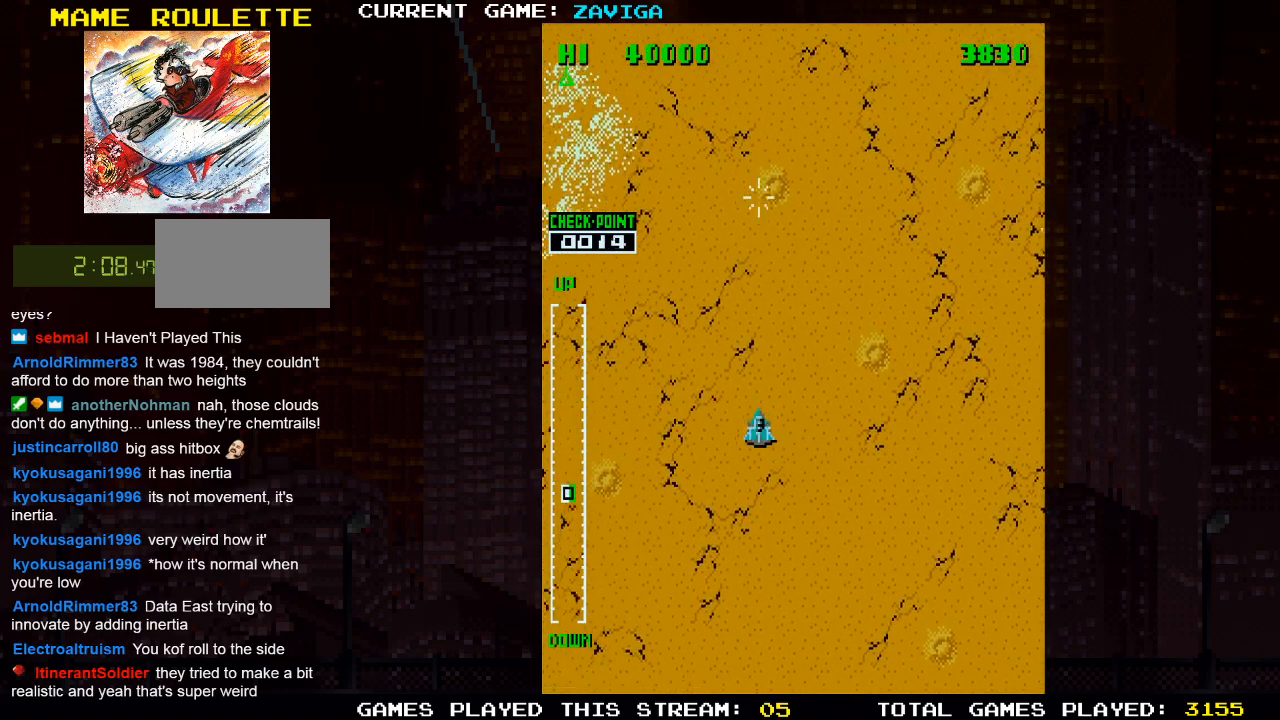
{"buttons": [], "left_stick": "center", "events": []}
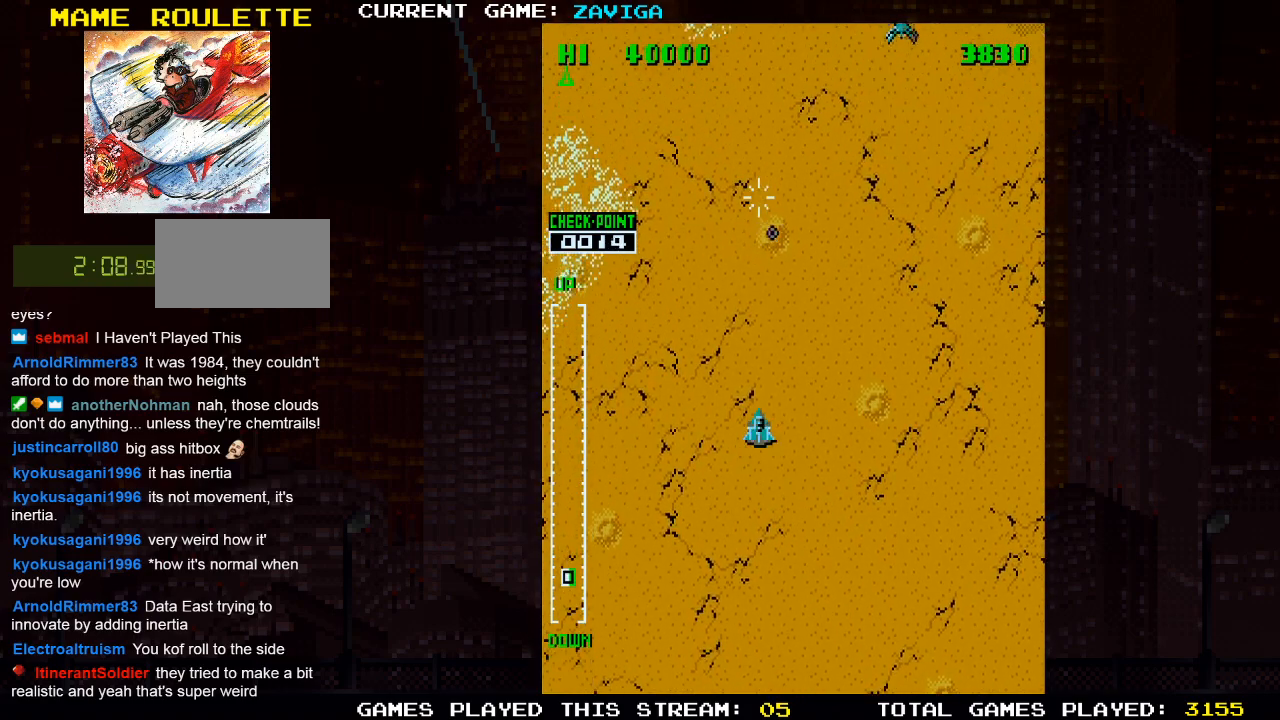
{"buttons": ["SQUARE"], "left_stick": "down", "events": [[300, "SQUARE", "down"], [350, "left_stick", "right"], [383, "SQUARE", "up"], [450, "left_stick", "down"], [483, "SQUARE", "down"]]}
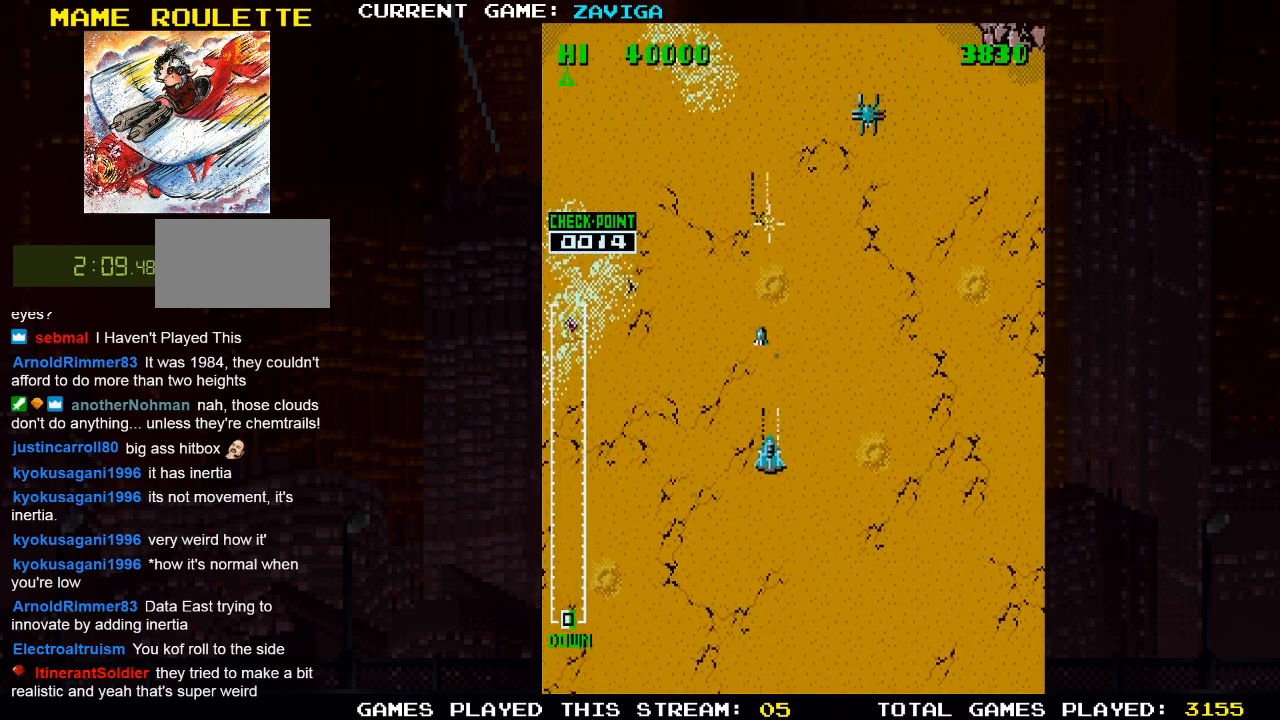
{"buttons": [], "left_stick": "down", "events": [[50, "SQUARE", "up"], [150, "SQUARE", "down"], [250, "SQUARE", "up"], [350, "SQUARE", "down"], [467, "SQUARE", "up"]]}
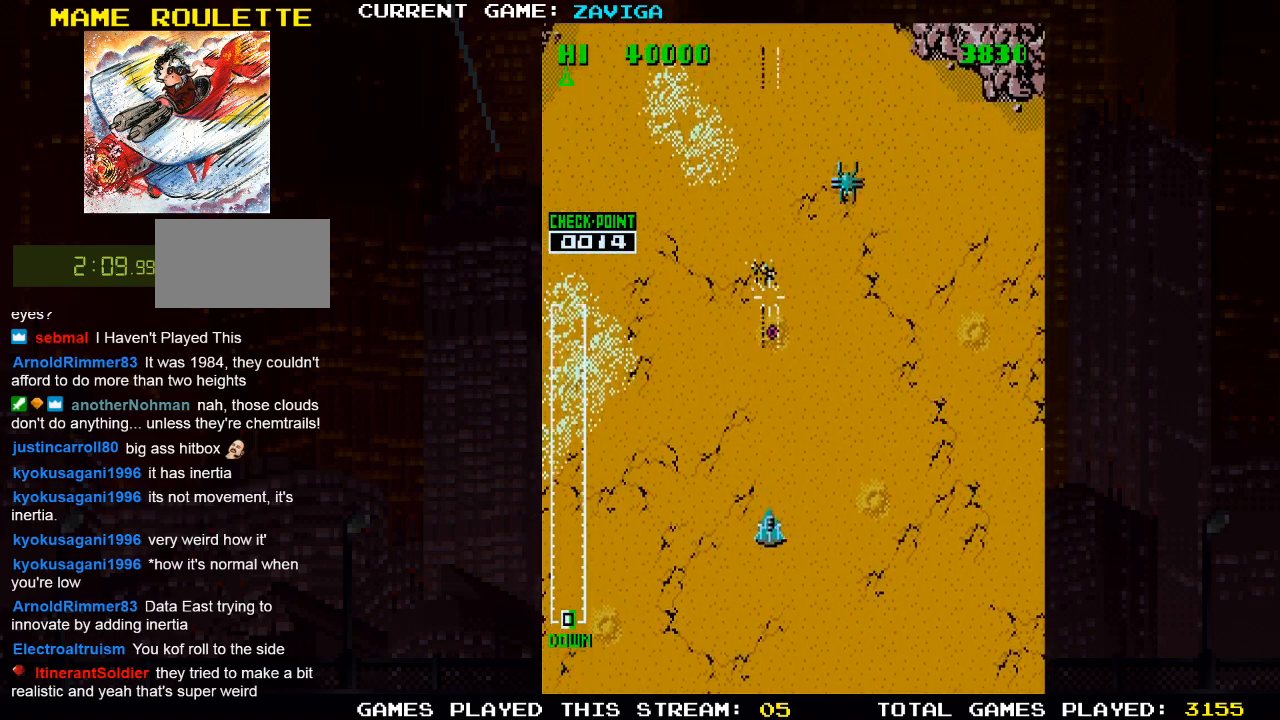
{"buttons": ["SQUARE"], "left_stick": "down", "events": [[67, "SQUARE", "down"], [150, "SQUARE", "up"], [250, "SQUARE", "down"], [350, "SQUARE", "up"], [433, "SQUARE", "down"]]}
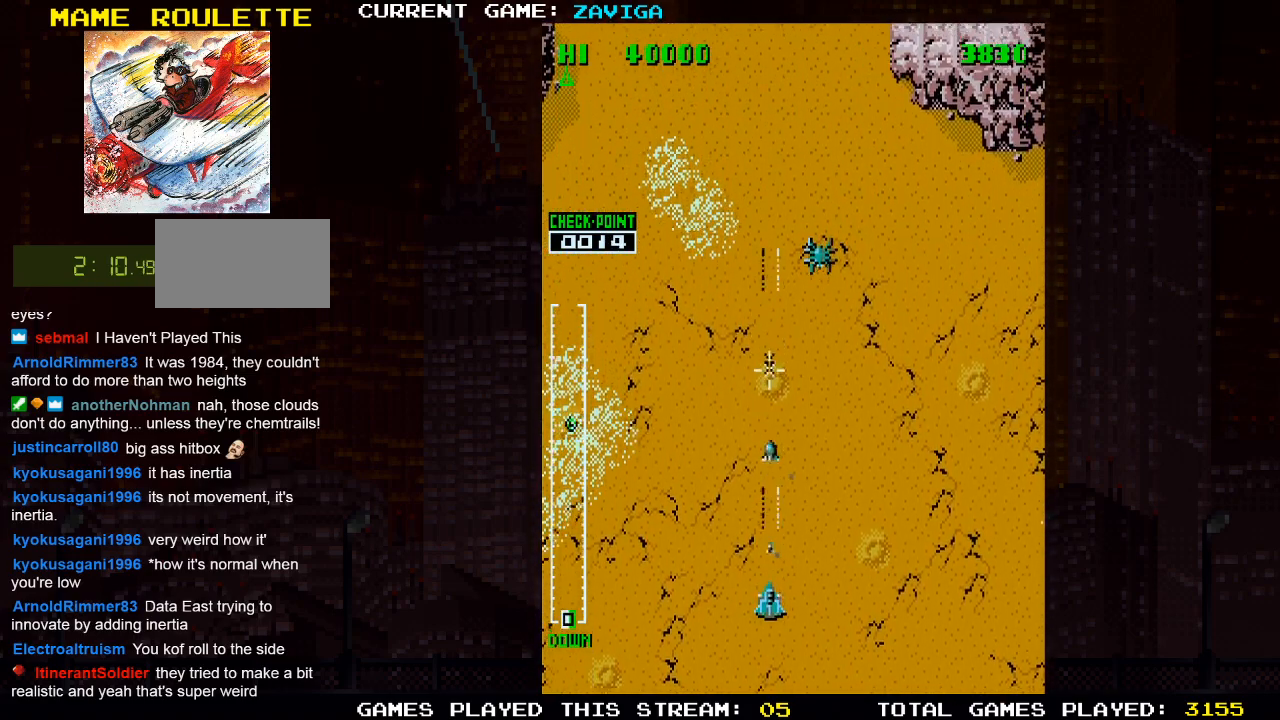
{"buttons": [], "left_stick": "up-left", "events": [[50, "SQUARE", "up"], [117, "SQUARE", "down"], [183, "left_stick", "left"], [233, "SQUARE", "up"], [250, "left_stick", "up-left"], [333, "SQUARE", "down"], [417, "SQUARE", "up"]]}
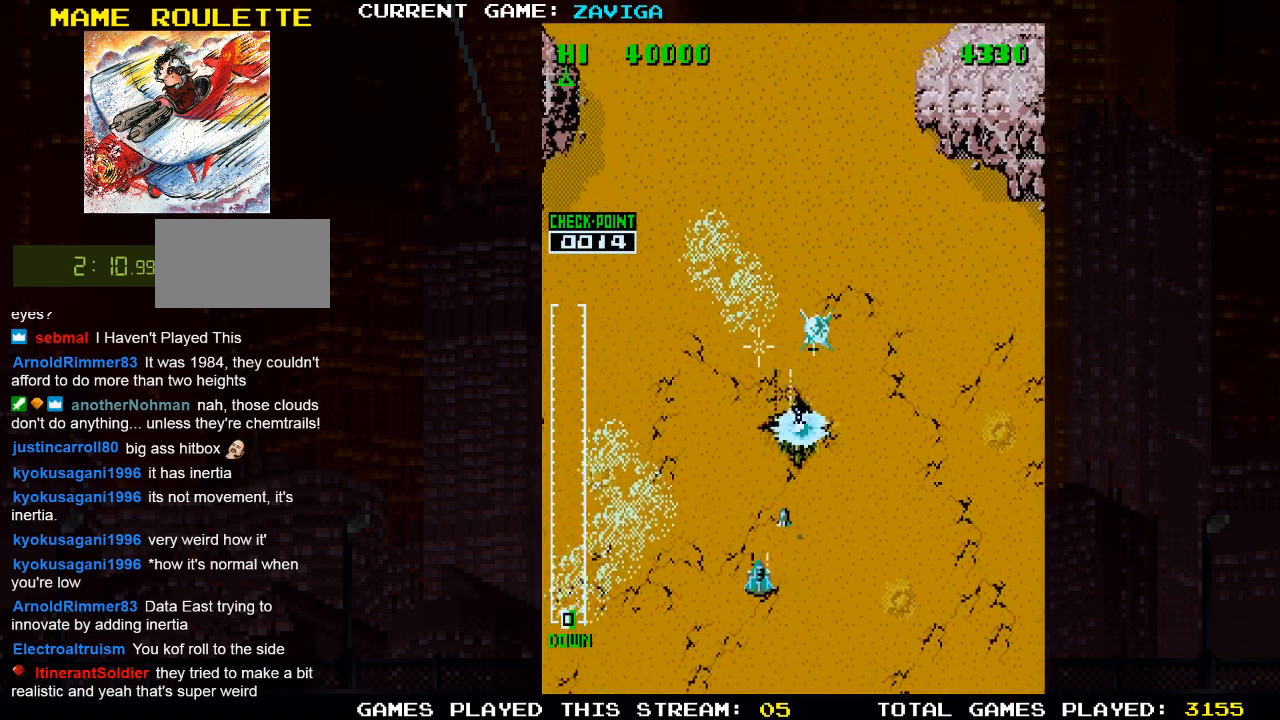
{"buttons": [], "left_stick": "up-left", "events": [[17, "SQUARE", "down"], [100, "SQUARE", "up"], [183, "SQUARE", "down"], [300, "SQUARE", "up"], [400, "SQUARE", "down"], [483, "SQUARE", "up"]]}
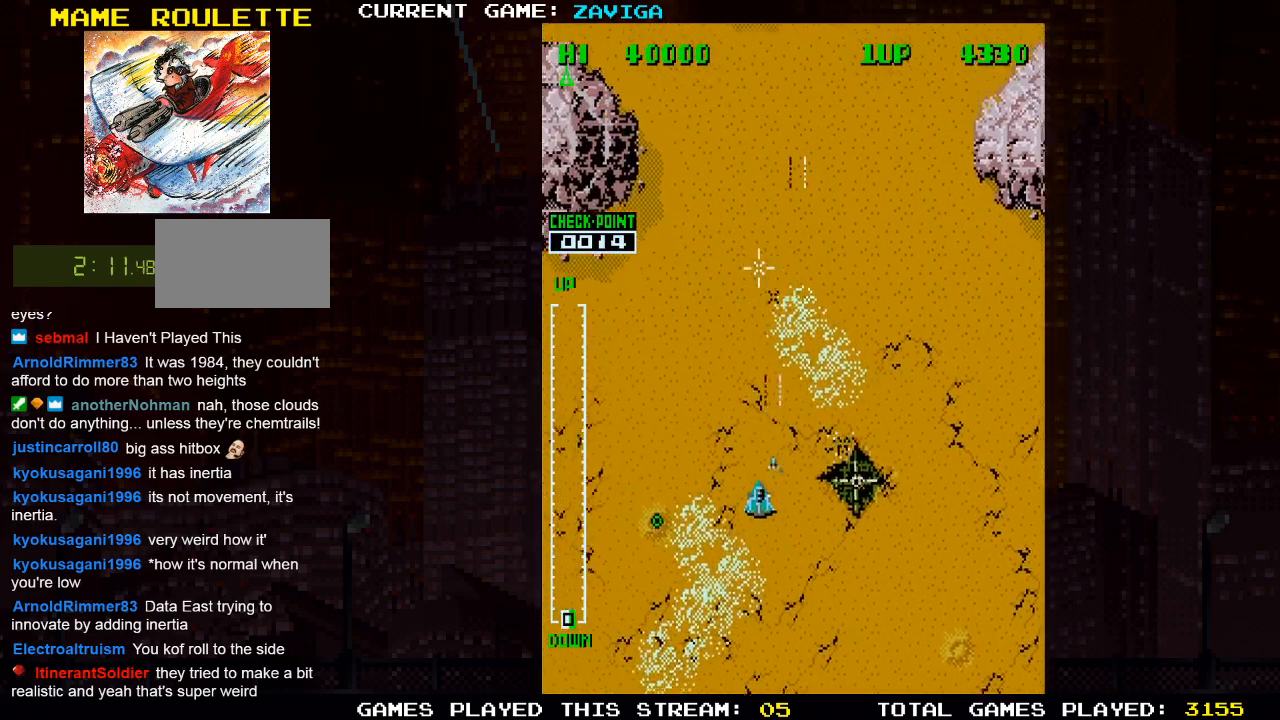
{"buttons": [], "left_stick": "center", "events": [[500, "left_stick", "center"]]}
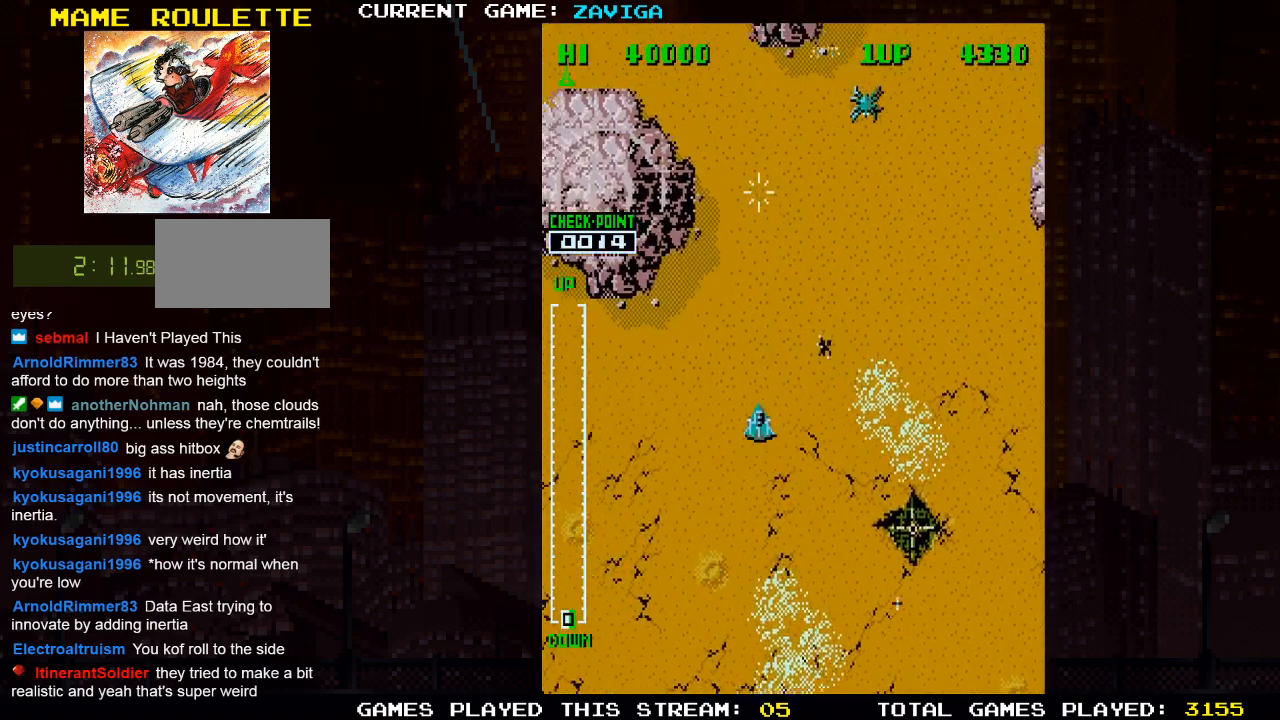
{"buttons": ["SQUARE"], "left_stick": "right", "events": [[117, "left_stick", "right"], [283, "SQUARE", "down"], [367, "SQUARE", "up"], [483, "SQUARE", "down"]]}
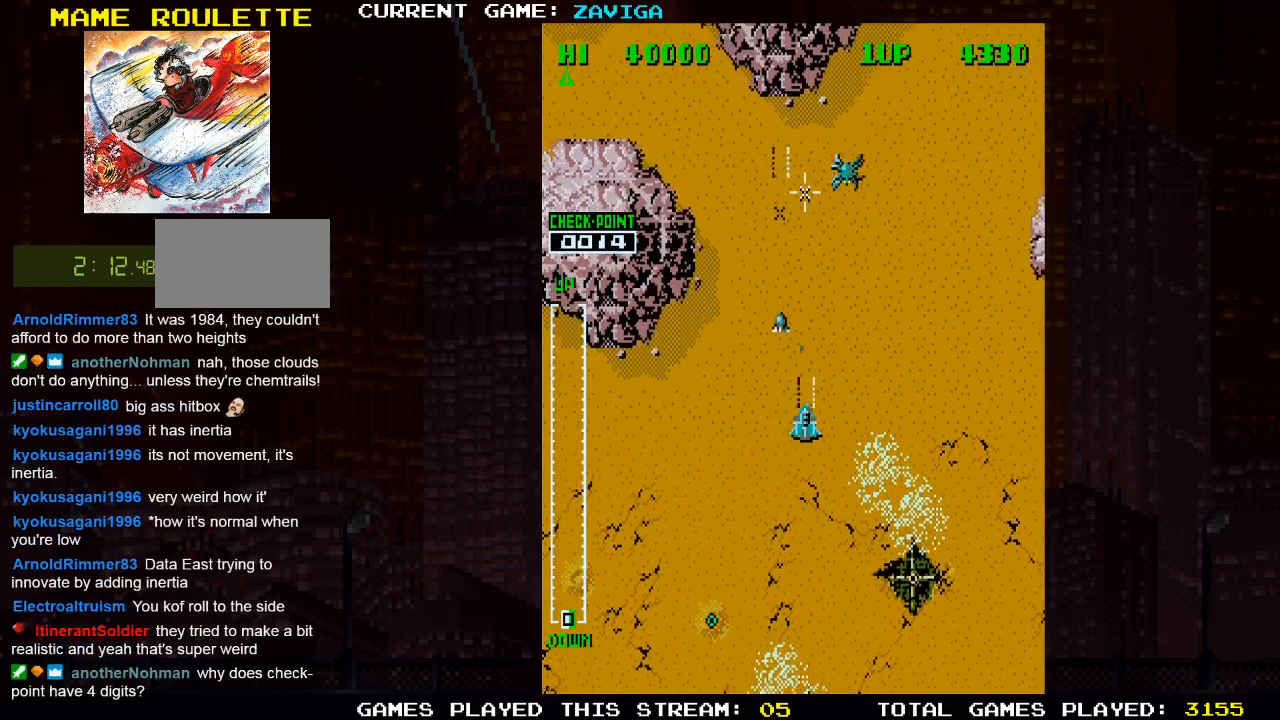
{"buttons": [], "left_stick": "down-right", "events": [[67, "SQUARE", "up"], [167, "SQUARE", "down"], [267, "SQUARE", "up"], [333, "SQUARE", "down"], [367, "left_stick", "down-right"], [450, "SQUARE", "up"]]}
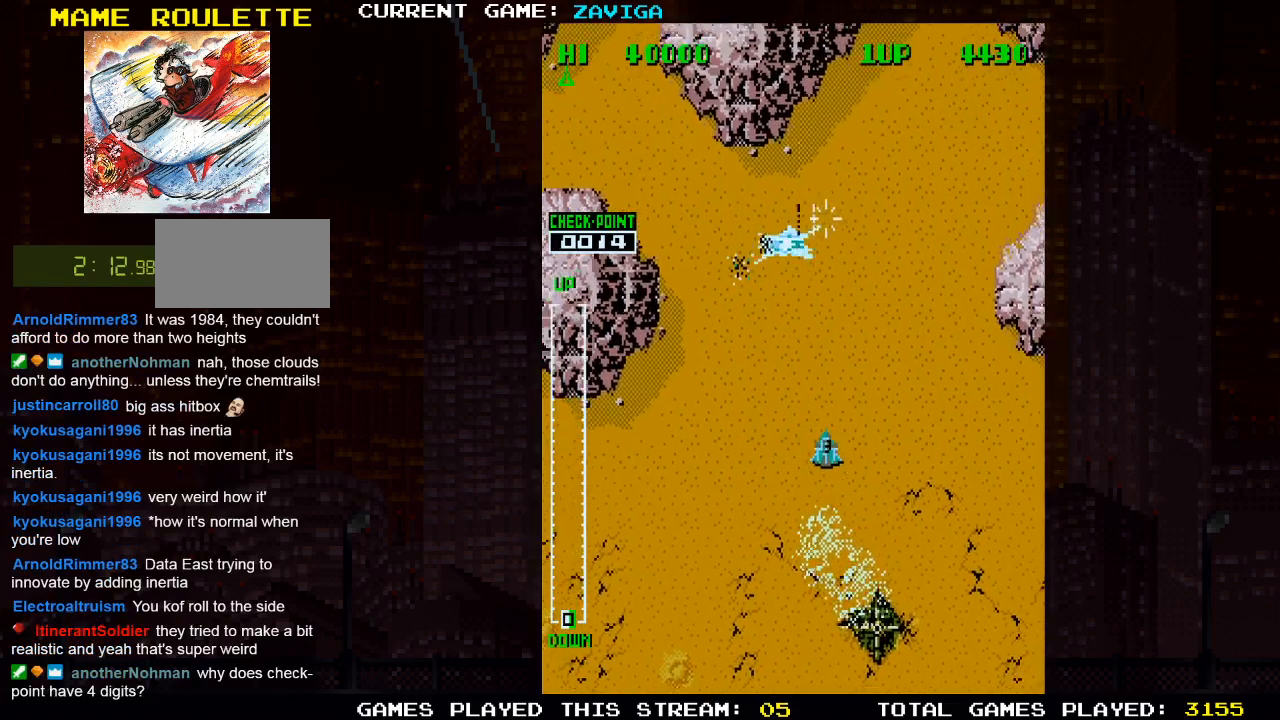
{"buttons": ["SQUARE"], "left_stick": "center"}
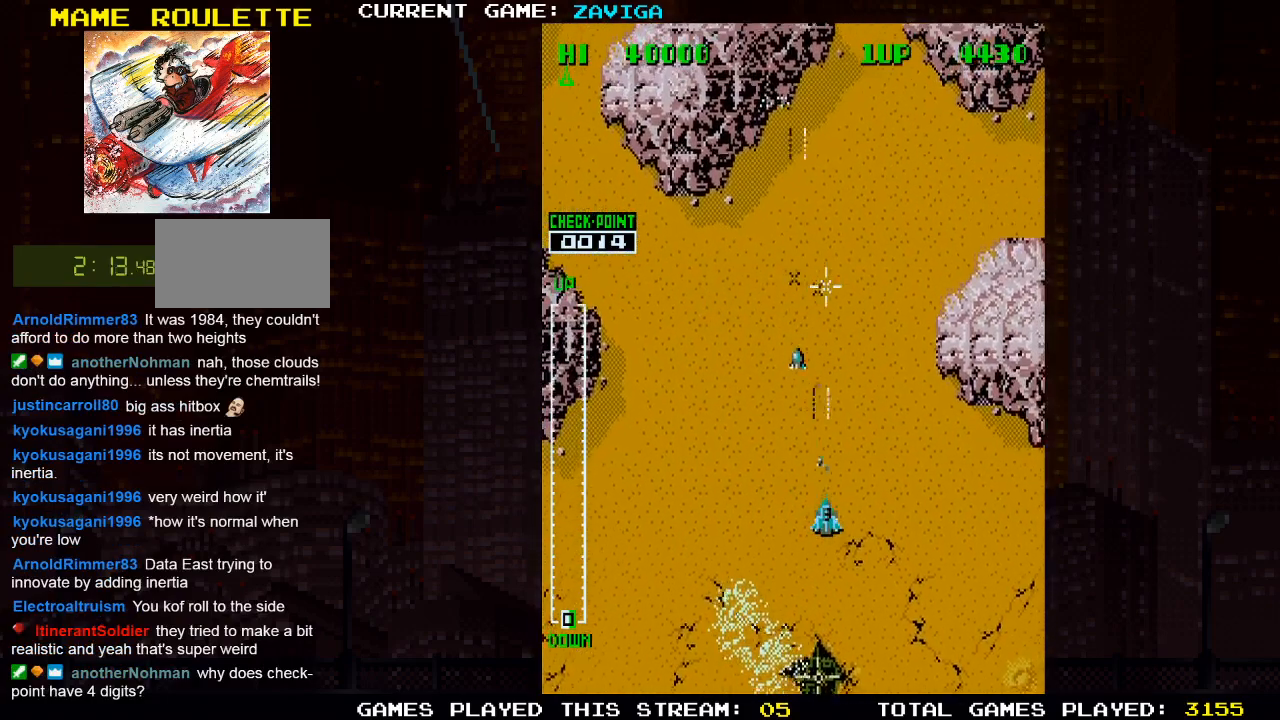
{"buttons": [], "left_stick": "center", "events": [[67, "SQUARE", "up"], [100, "SQUARE", "down"], [233, "SQUARE", "up"], [317, "SQUARE", "down"], [433, "SQUARE", "up"]]}
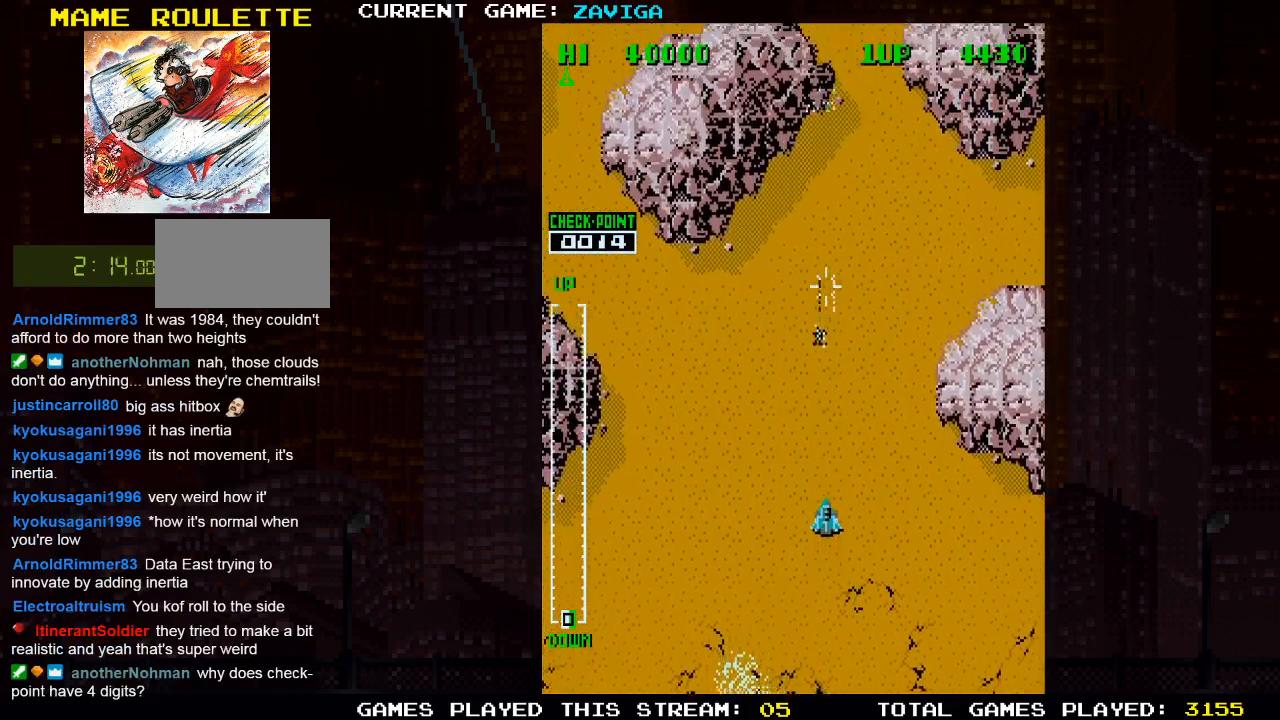
{"buttons": ["SQUARE"], "left_stick": "center", "events": [[17, "SQUARE", "down"], [183, "SQUARE", "up"], [200, "SQUARE", "down"], [300, "SQUARE", "up"], [417, "SQUARE", "down"]]}
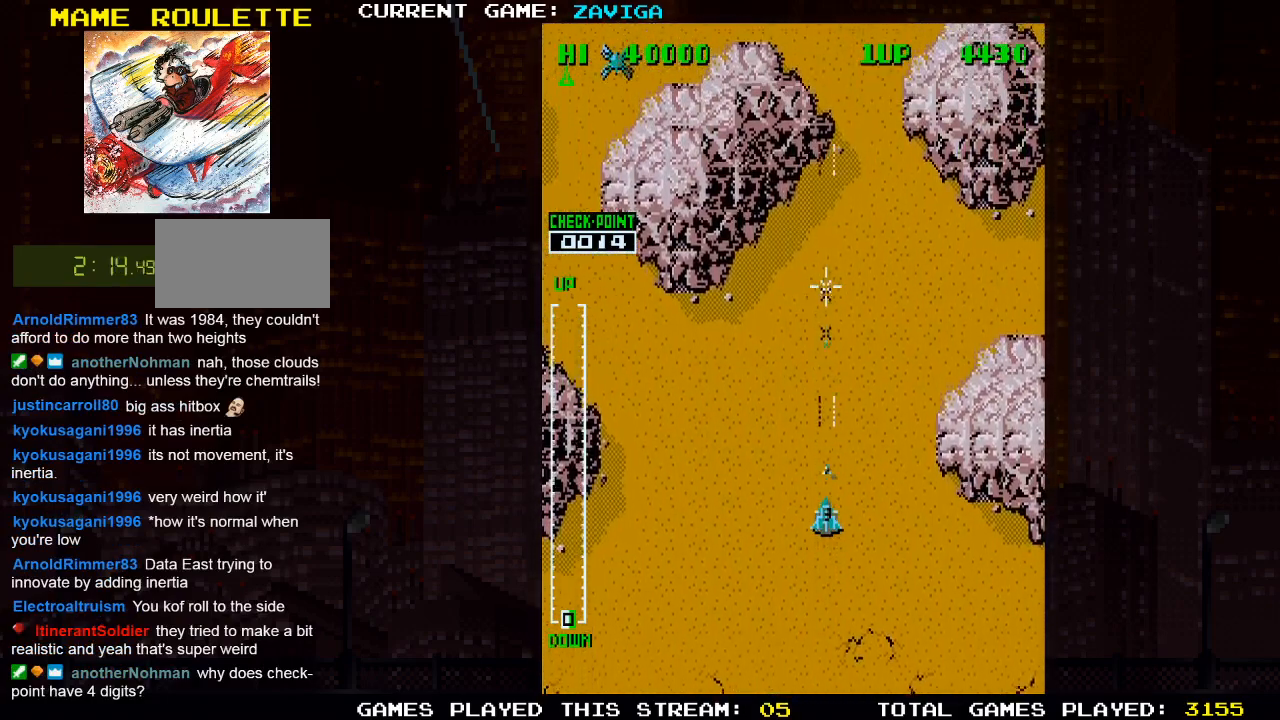
{"buttons": [], "left_stick": "center", "events": [[17, "SQUARE", "up"], [17, "left_stick", "down"], [67, "left_stick", "down-right"], [117, "SQUARE", "down"], [217, "SQUARE", "up"], [300, "SQUARE", "down"], [333, "left_stick", "center"], [417, "SQUARE", "up"]]}
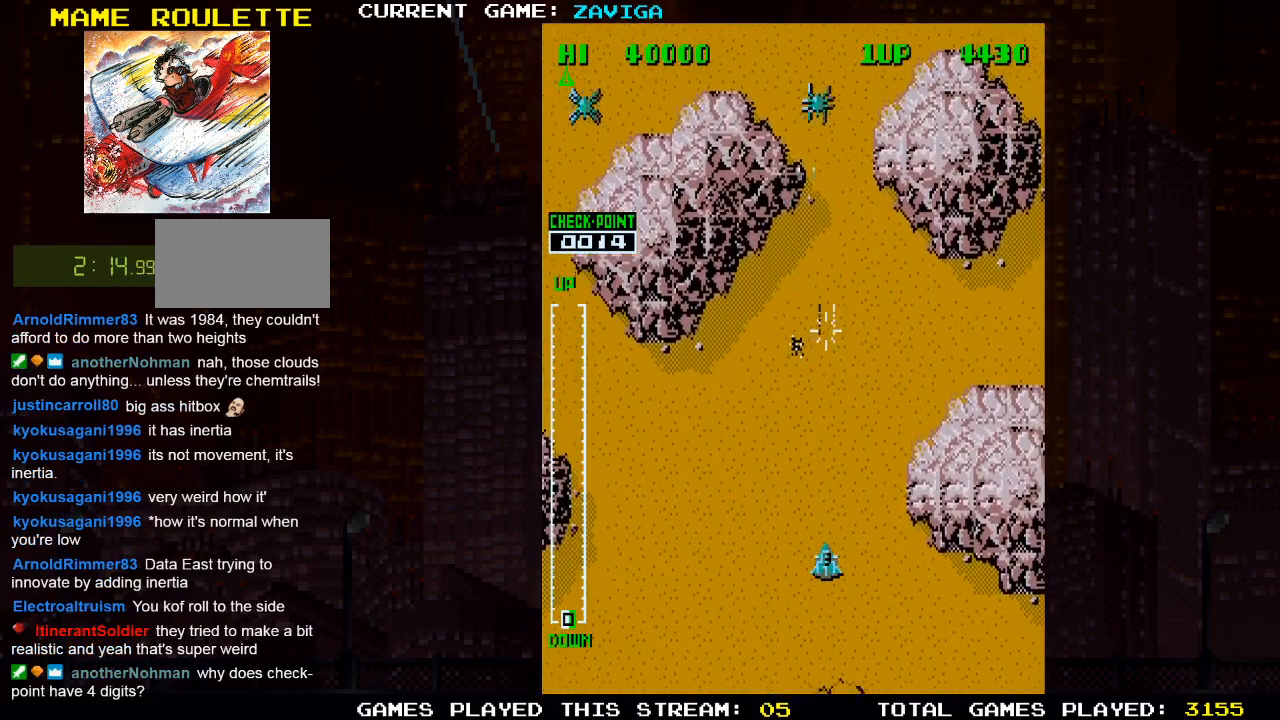
{"buttons": ["SQUARE"], "left_stick": "center", "events": [[17, "SQUARE", "down"], [133, "SQUARE", "up"], [217, "SQUARE", "down"], [350, "SQUARE", "up"], [400, "SQUARE", "down"]]}
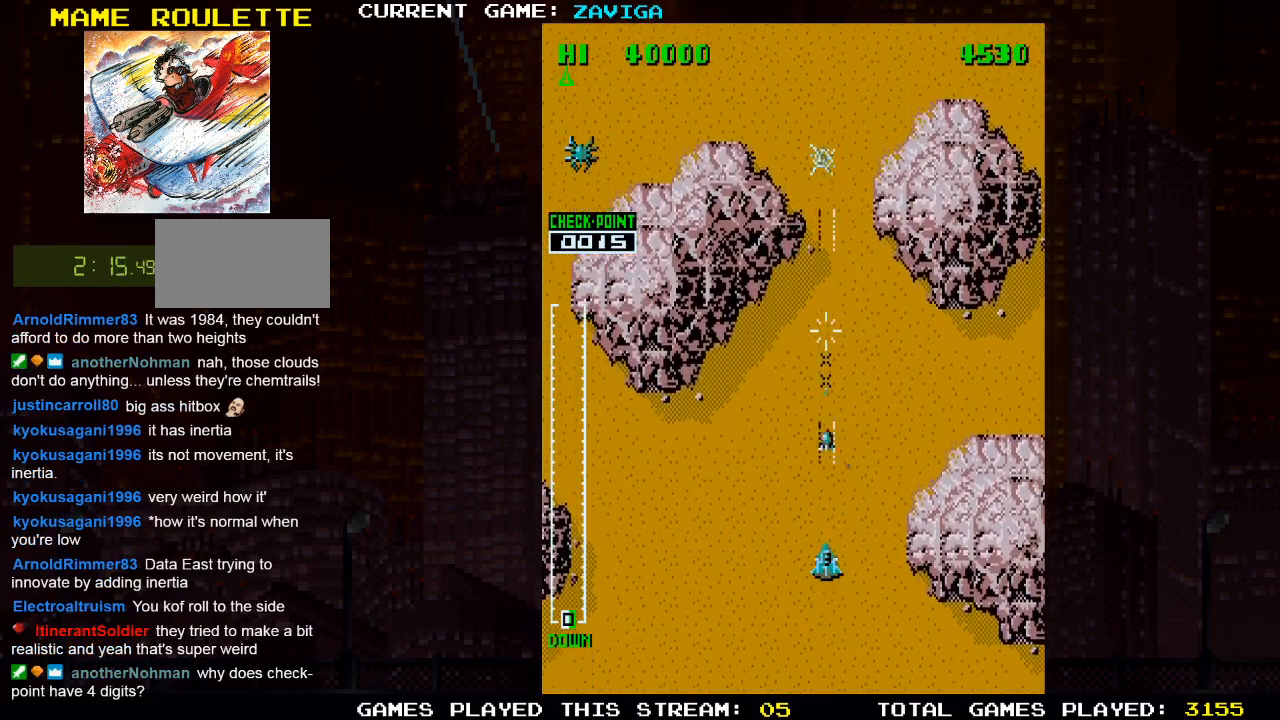
{"buttons": [], "left_stick": "center", "events": [[33, "SQUARE", "up"], [117, "SQUARE", "down"], [233, "SQUARE", "up"], [333, "left_stick", "right"], [400, "left_stick", "center"]]}
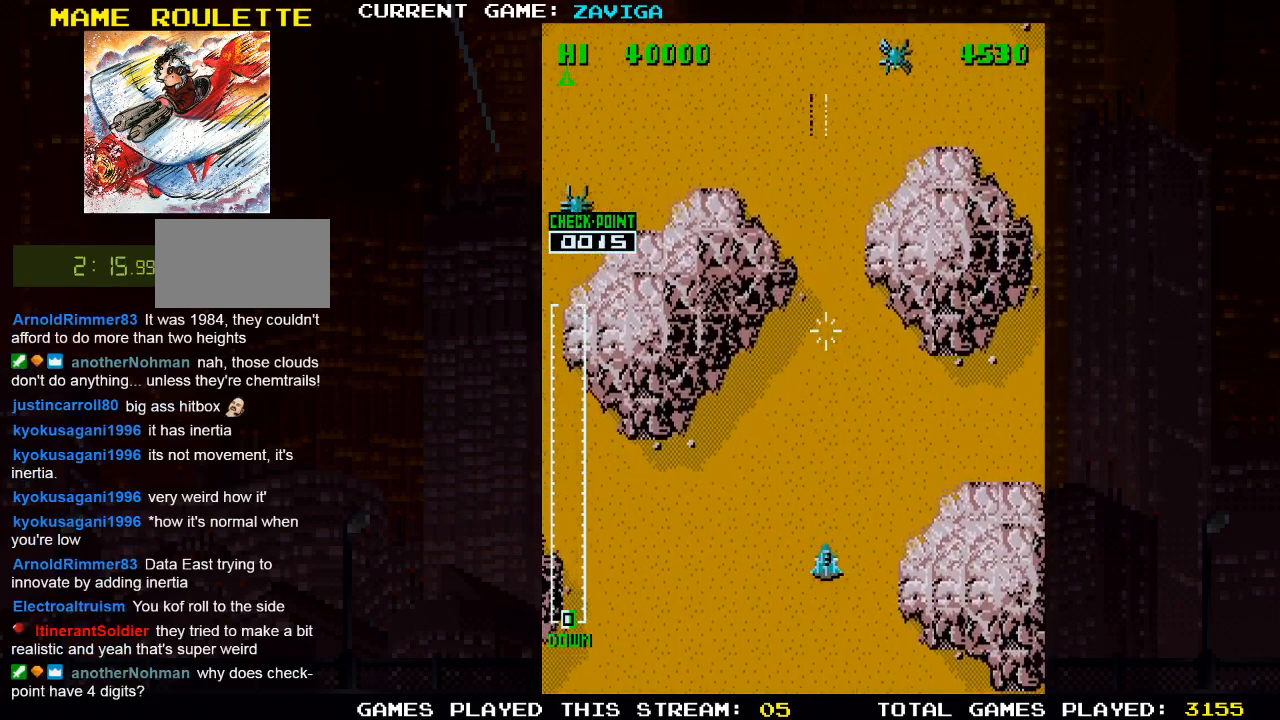
{"buttons": [], "left_stick": "center", "events": [[100, "TRIANGLE", "down"], [200, "TRIANGLE", "up"], [383, "SQUARE", "down"], [467, "SQUARE", "up"]]}
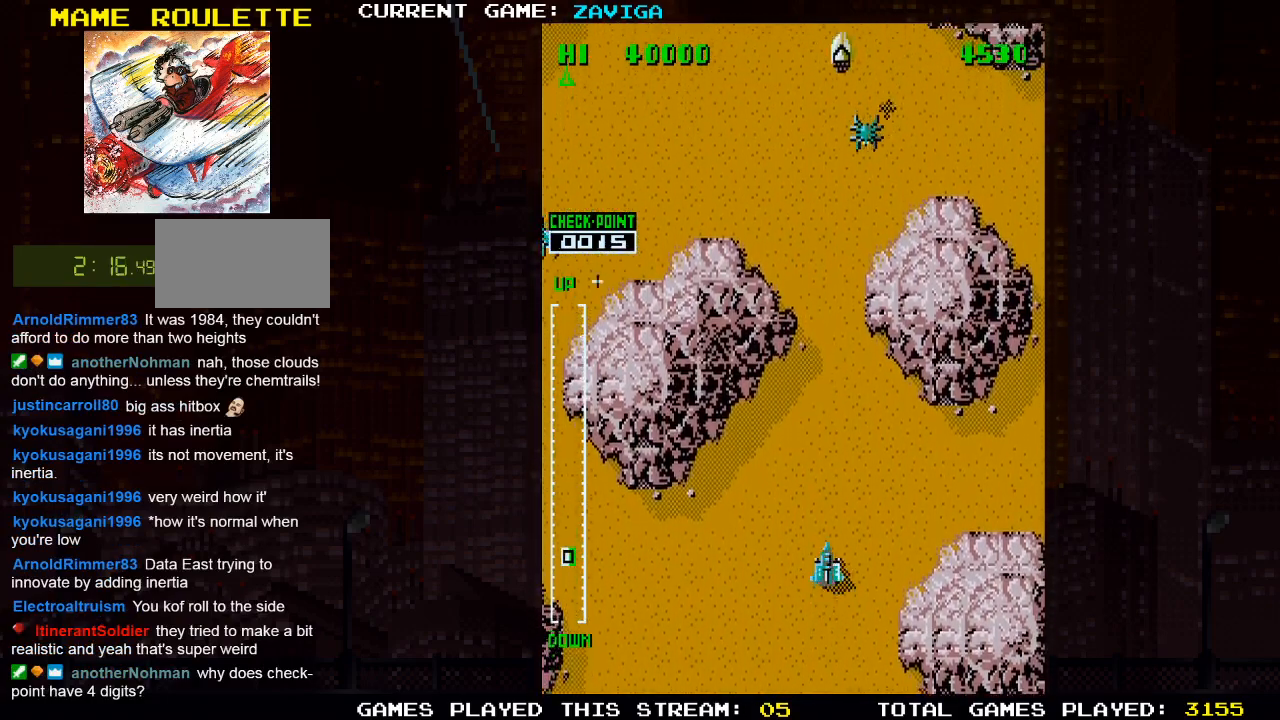
{"buttons": ["SQUARE"], "left_stick": "center", "events": [[33, "SQUARE", "down"], [150, "SQUARE", "up"], [250, "SQUARE", "down"], [350, "SQUARE", "up"], [450, "SQUARE", "down"]]}
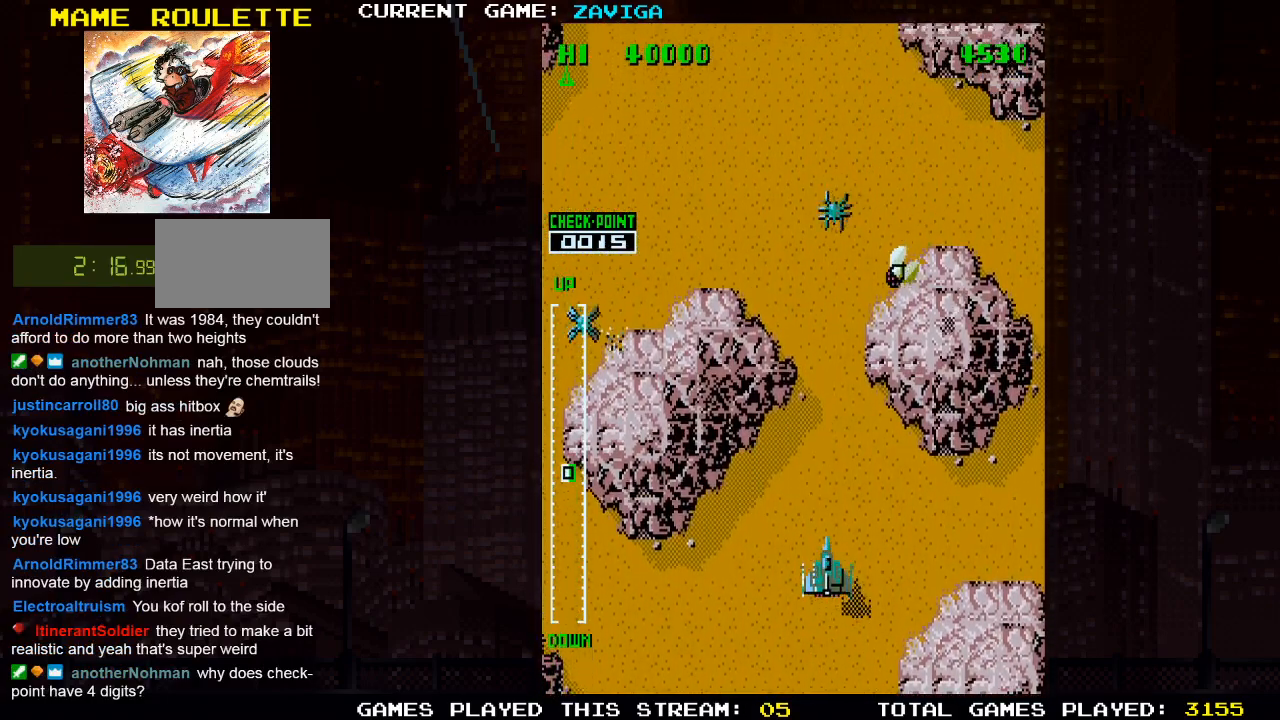
{"buttons": [], "left_stick": "right"}
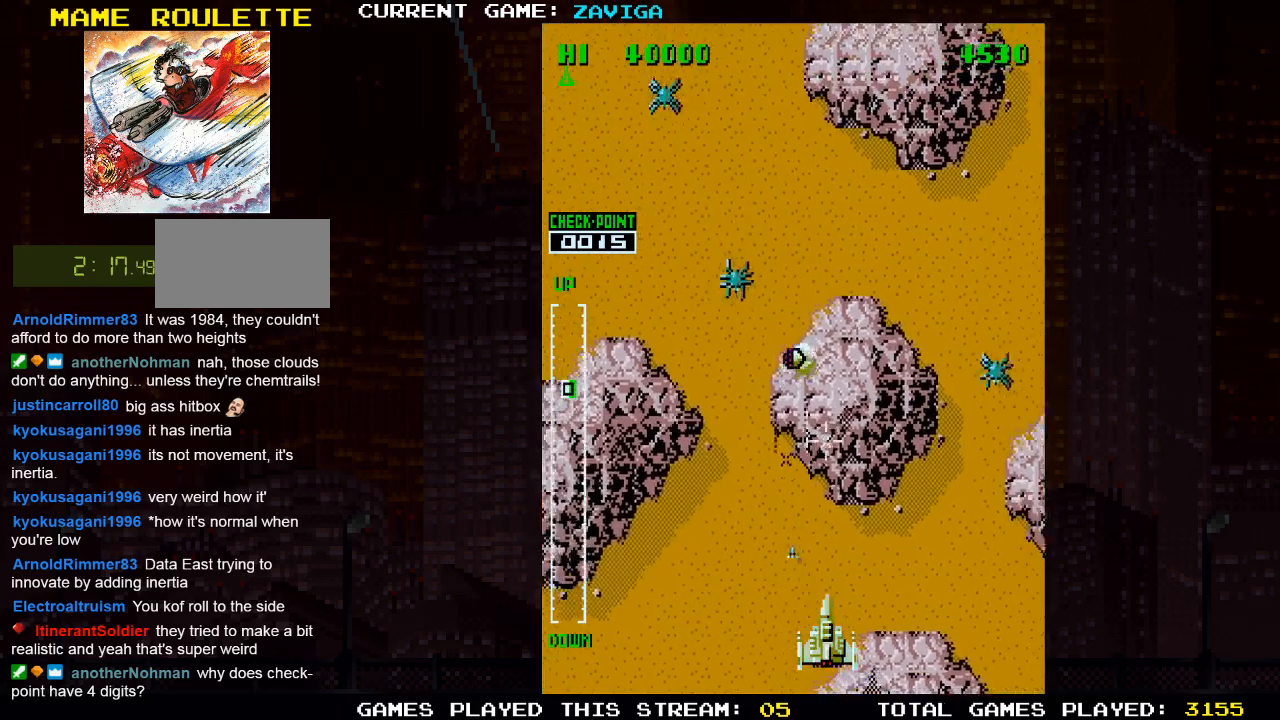
{"buttons": ["SQUARE"], "left_stick": "right", "events": [[33, "SQUARE", "down"], [150, "SQUARE", "up"], [200, "SQUARE", "down"], [317, "SQUARE", "up"], [400, "SQUARE", "down"]]}
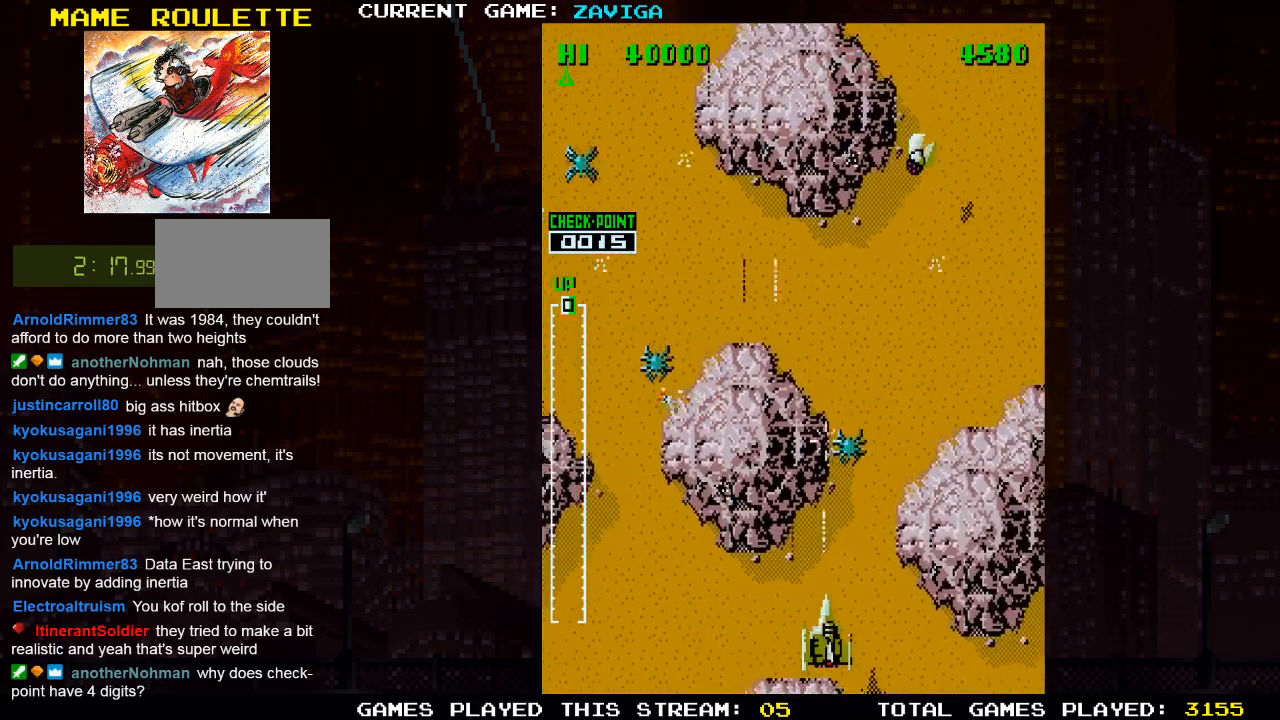
{"buttons": ["SQUARE"], "left_stick": "right", "events": [[17, "SQUARE", "up"], [100, "SQUARE", "down"], [217, "SQUARE", "up"], [250, "SQUARE", "down"], [383, "SQUARE", "up"], [467, "SQUARE", "down"]]}
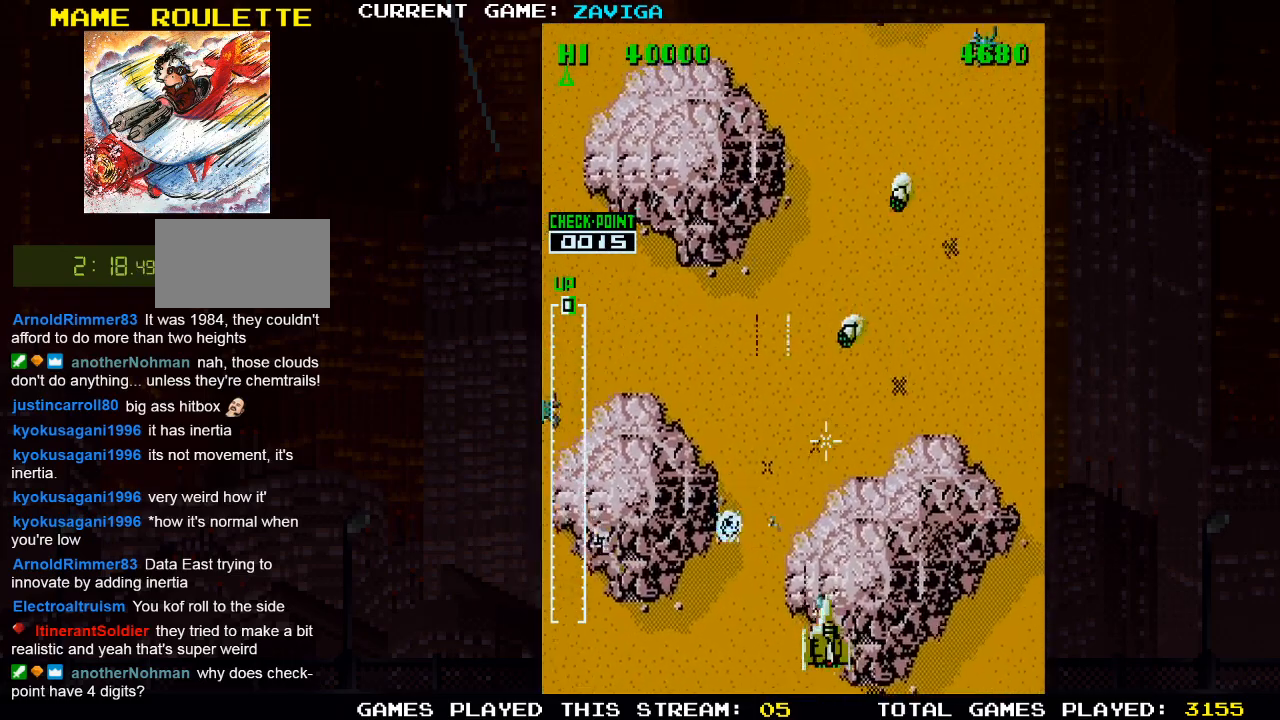
{"buttons": [], "left_stick": "right", "events": [[67, "SQUARE", "up"], [167, "SQUARE", "down"], [267, "SQUARE", "up"], [350, "SQUARE", "down"], [467, "SQUARE", "up"]]}
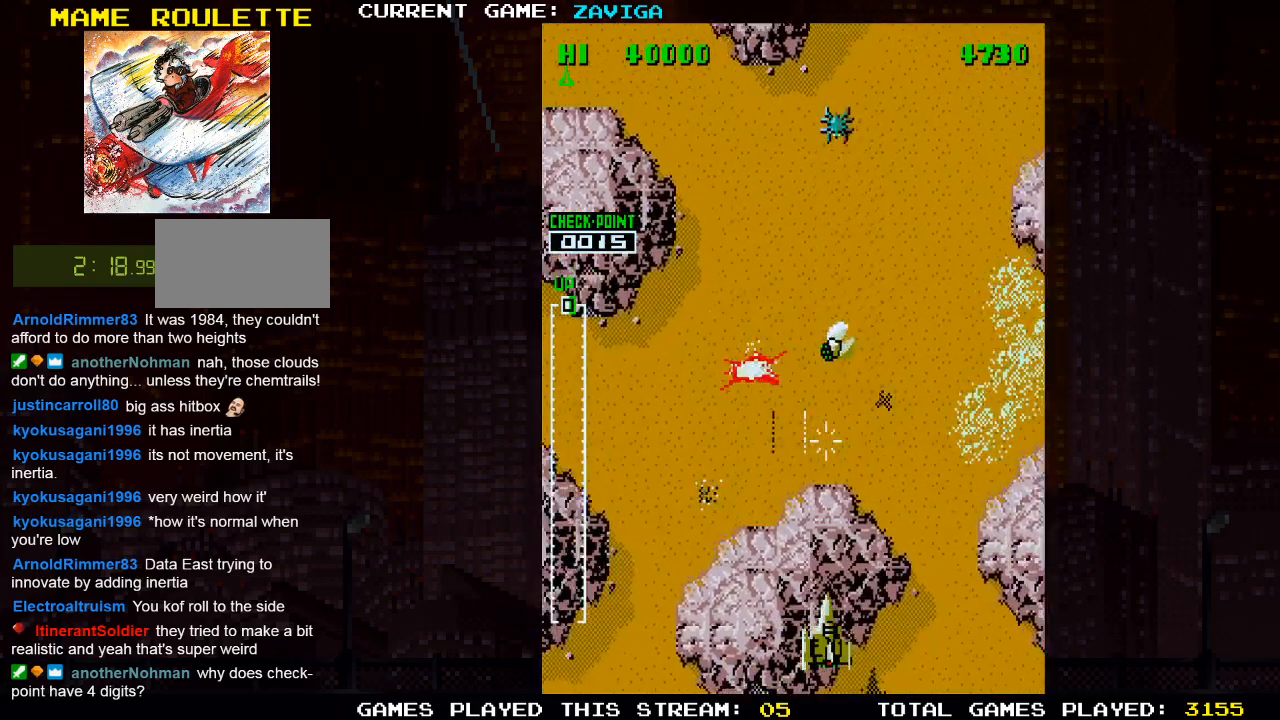
{"buttons": [], "left_stick": "right", "events": [[17, "SQUARE", "down"], [150, "SQUARE", "up"], [200, "SQUARE", "down"], [317, "SQUARE", "up"], [417, "SQUARE", "down"], [500, "SQUARE", "up"]]}
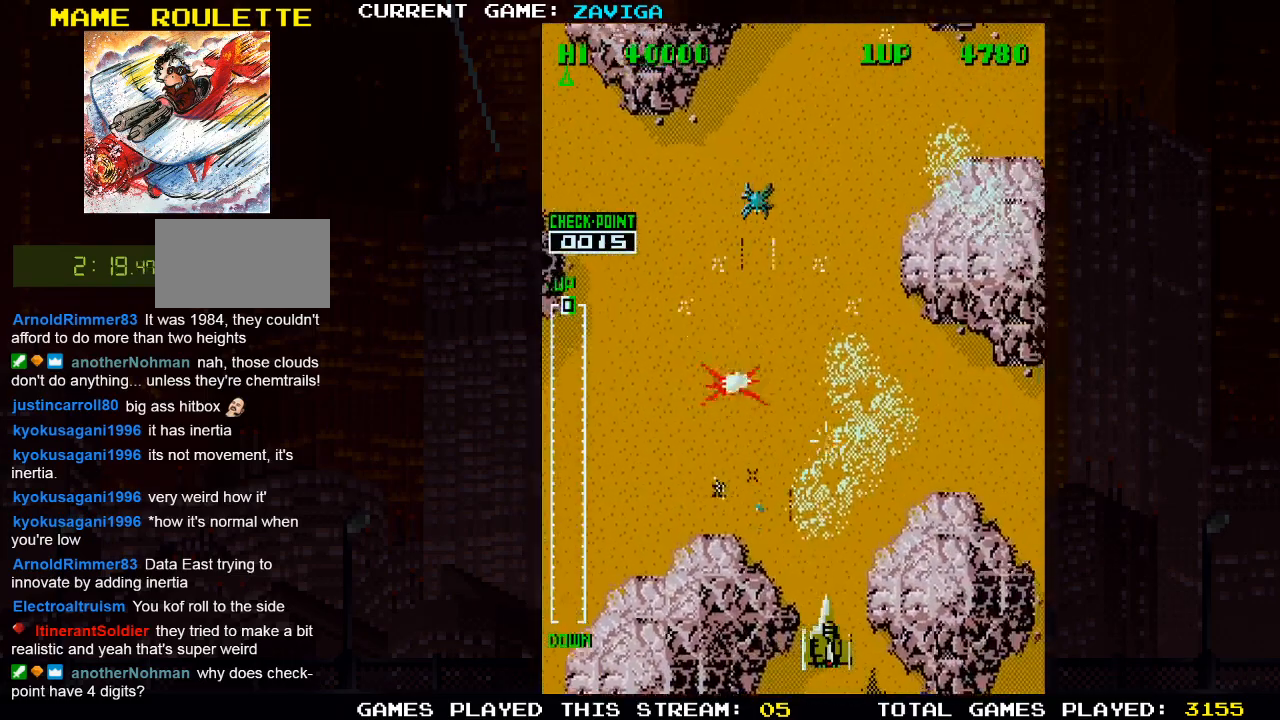
{"buttons": ["SQUARE"], "left_stick": "center", "events": [[50, "left_stick", "center"], [100, "left_stick", "up-left"], [117, "SQUARE", "down"], [133, "SQUARE", "up"], [417, "SQUARE", "down"], [483, "left_stick", "center"]]}
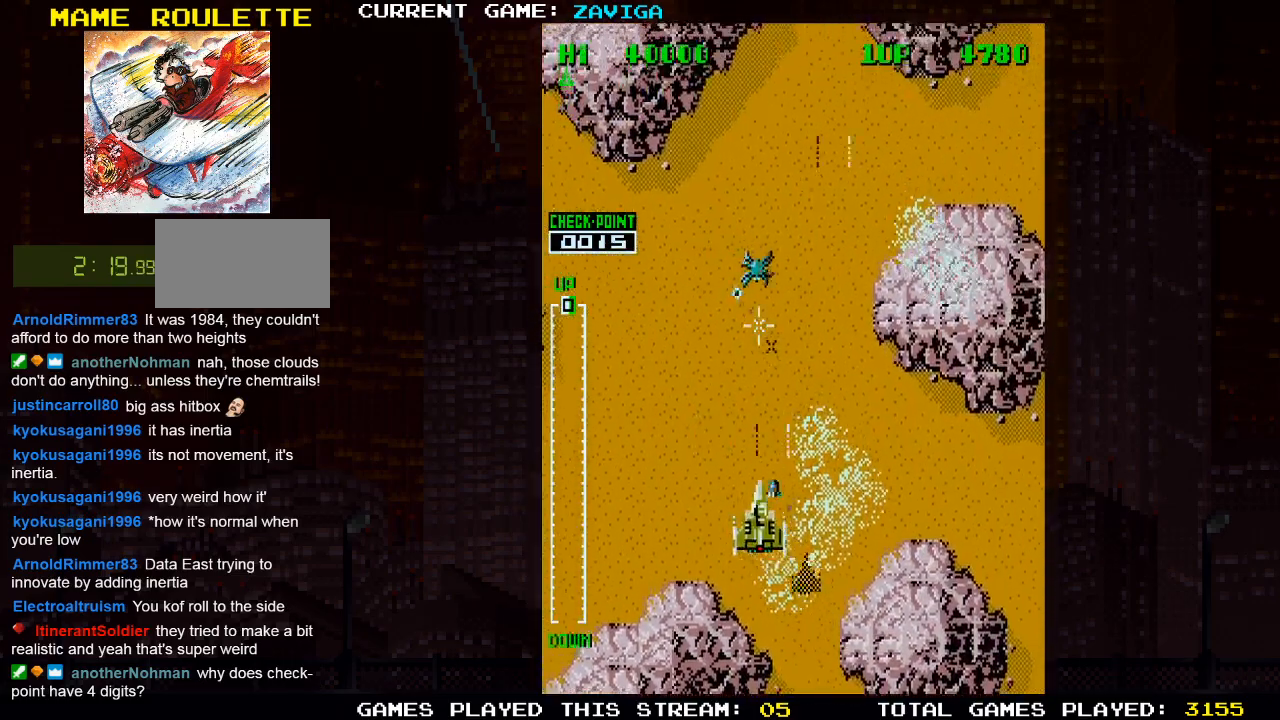
{"buttons": ["SQUARE"], "left_stick": "right", "events": [[33, "SQUARE", "up"], [117, "SQUARE", "down"], [183, "left_stick", "down"], [200, "SQUARE", "up"], [267, "left_stick", "down-right"], [283, "SQUARE", "down"], [400, "SQUARE", "up"], [450, "left_stick", "right"], [483, "SQUARE", "down"]]}